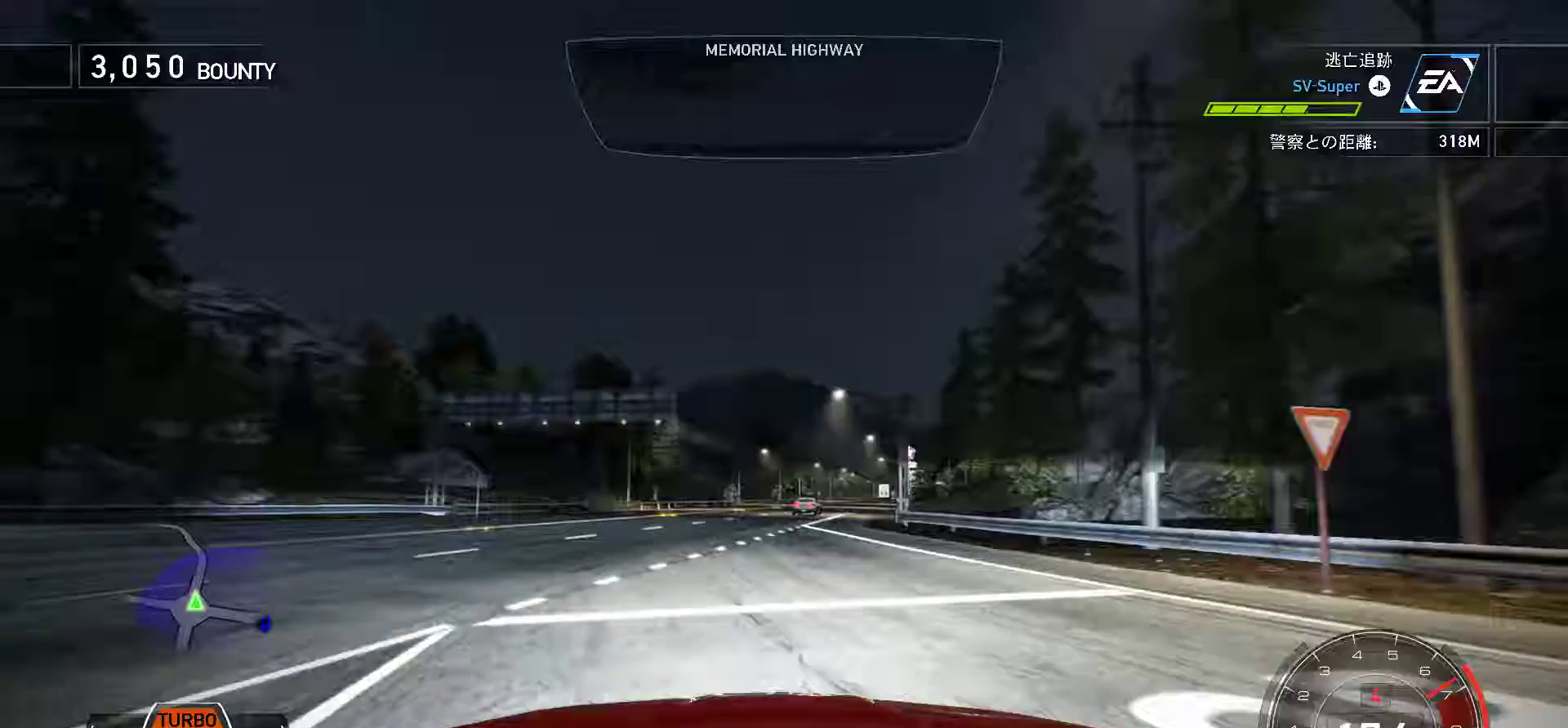
Gameplay with keyboard; each line is a JSON object with the keys held at the frame after it. "events" lists presses ("down") and releases ("up") of ".", "/", "0", "1", "2", "3", "4", "5", "6", "7", "8", "9", "a", "alt", "b", "c", "caps_lock", "comma", "ctrl", "d", "e", "escape", "f", "f1", "f10", "f11", "f12", "f2", "f3", "f4", "f5", "f6", "f7", "f8", "f9", "g", "h", "i", "j", "k", "l", "m", "n", "o", "p", "q", "r", "s", "semicolon", "shift", "space", "t", "tab", "u", "v", "w", "x", "y" and "z" between this image and that frame as [ms after this image, input, new state], when the widget could be followed in between. No other keys are recorded. Mouse input is not recorded.
{"keys": ["k"], "events": [[133, "s", "down"], [300, "s", "up"]]}
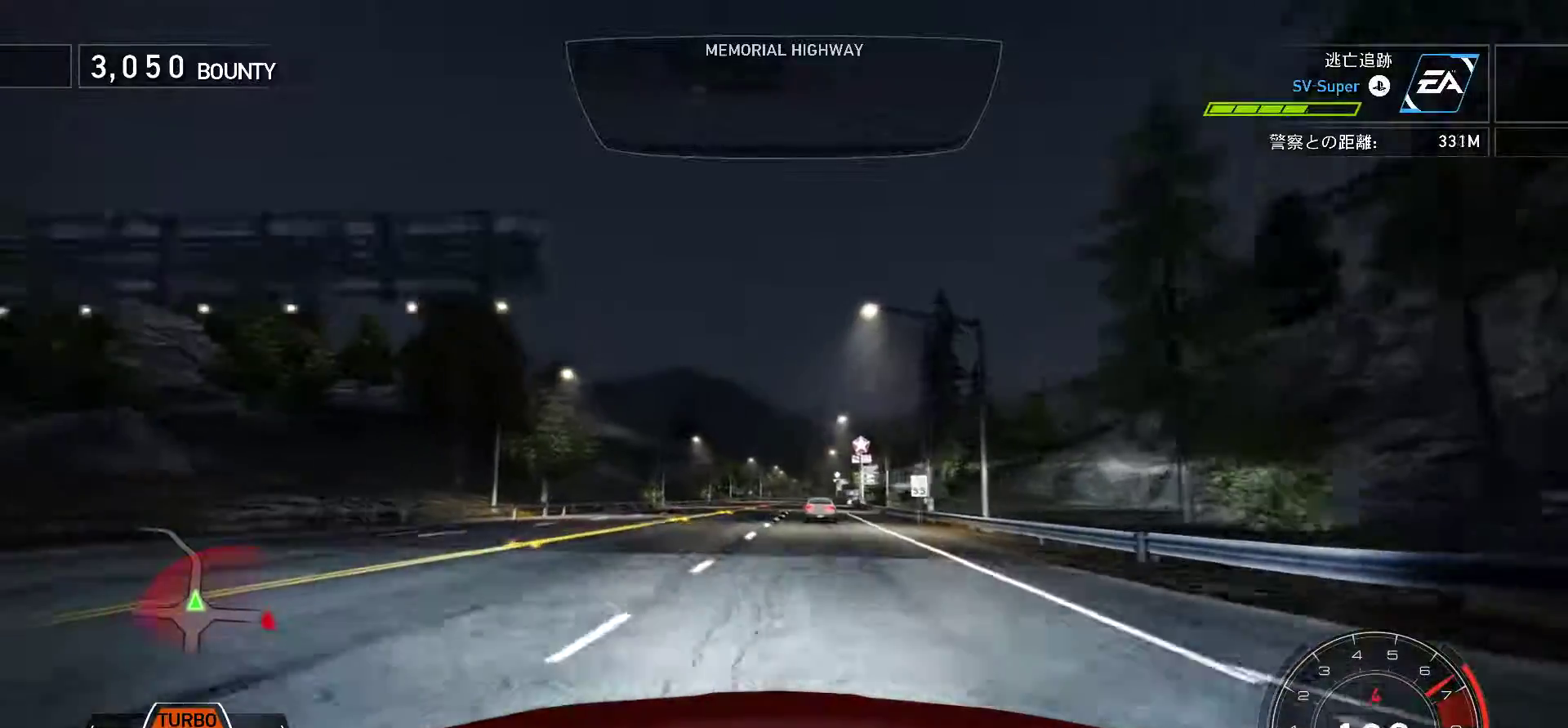
{"keys": ["k"], "events": [[133, "f", "down"], [217, "f", "up"], [317, "f", "down"], [450, "f", "up"]]}
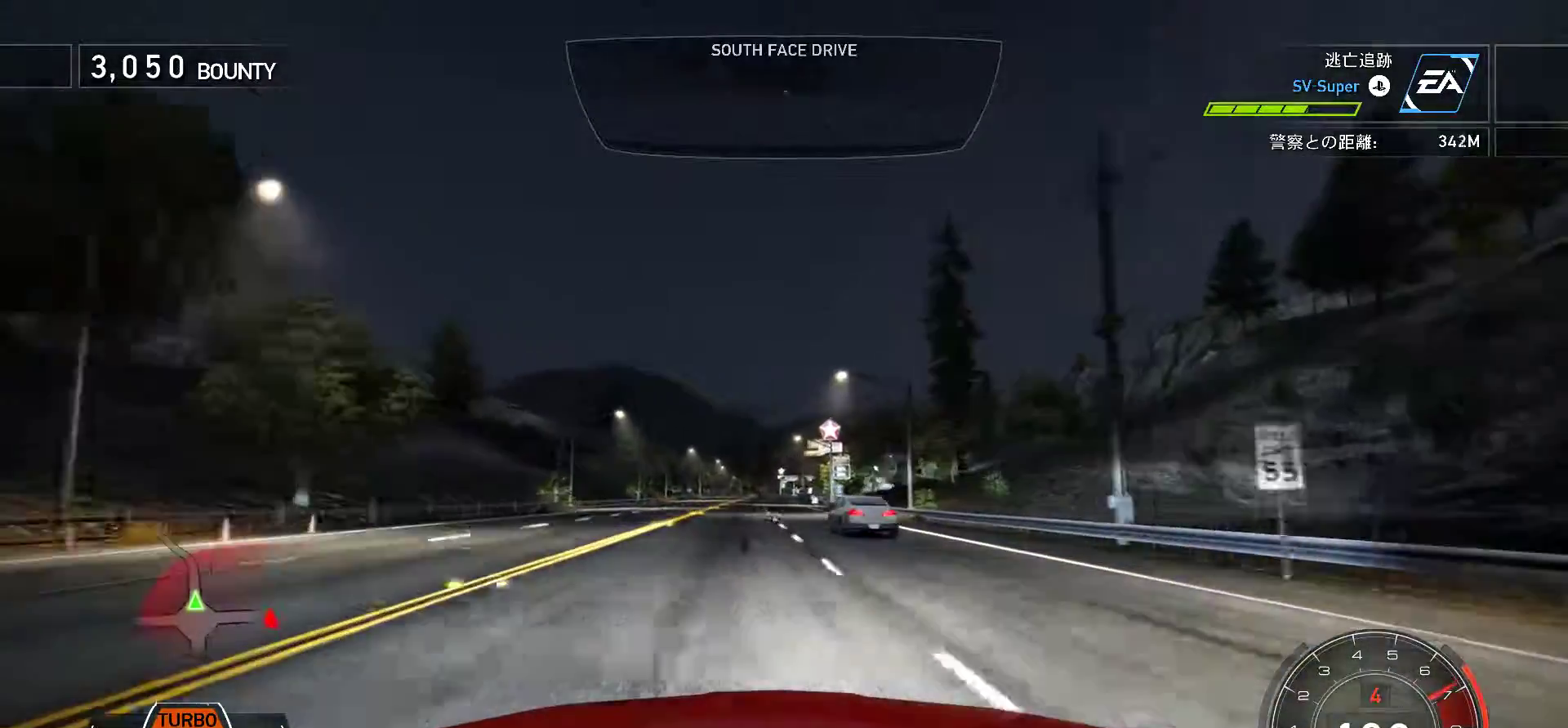
{"keys": ["k", "s"], "events": [[167, "s", "down"]]}
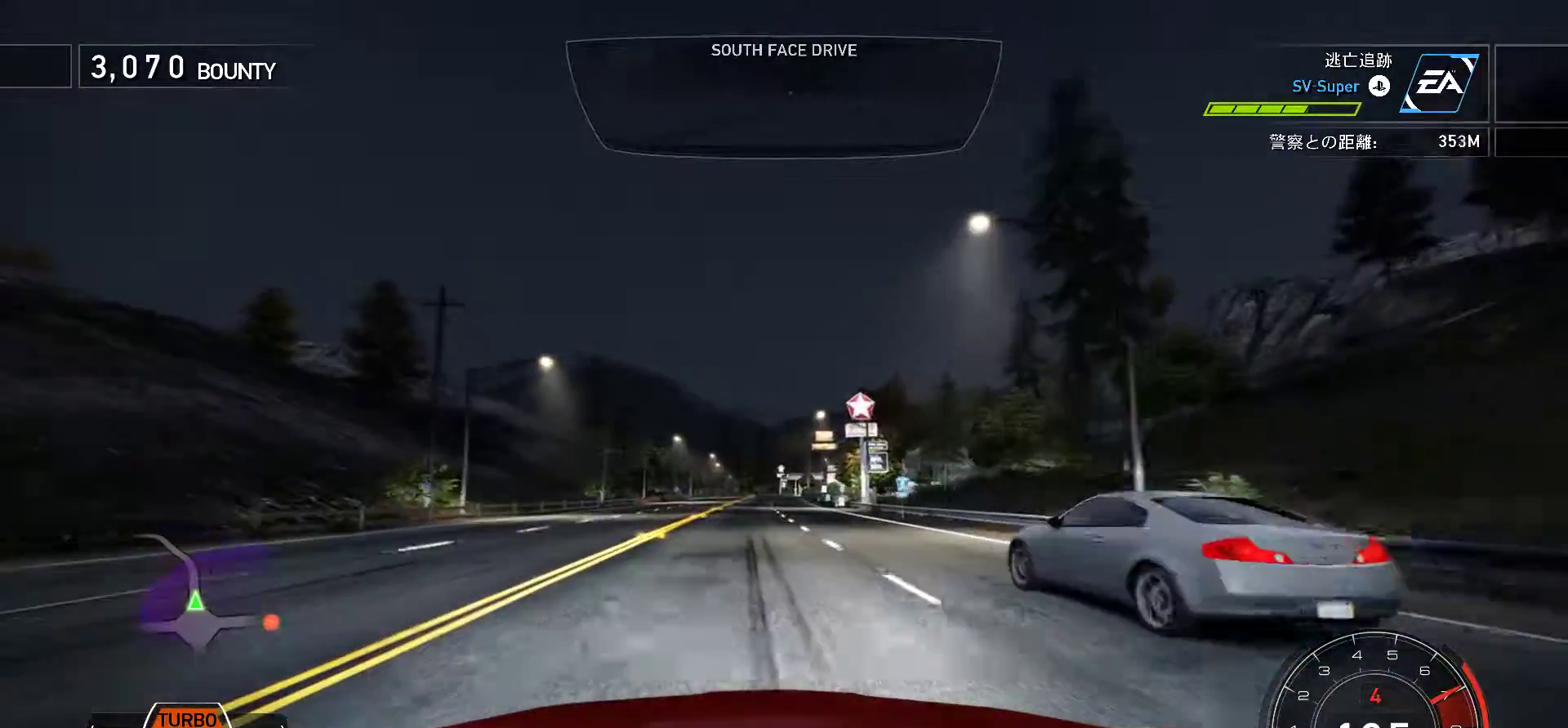
{"keys": ["k"], "events": [[50, "s", "up"]]}
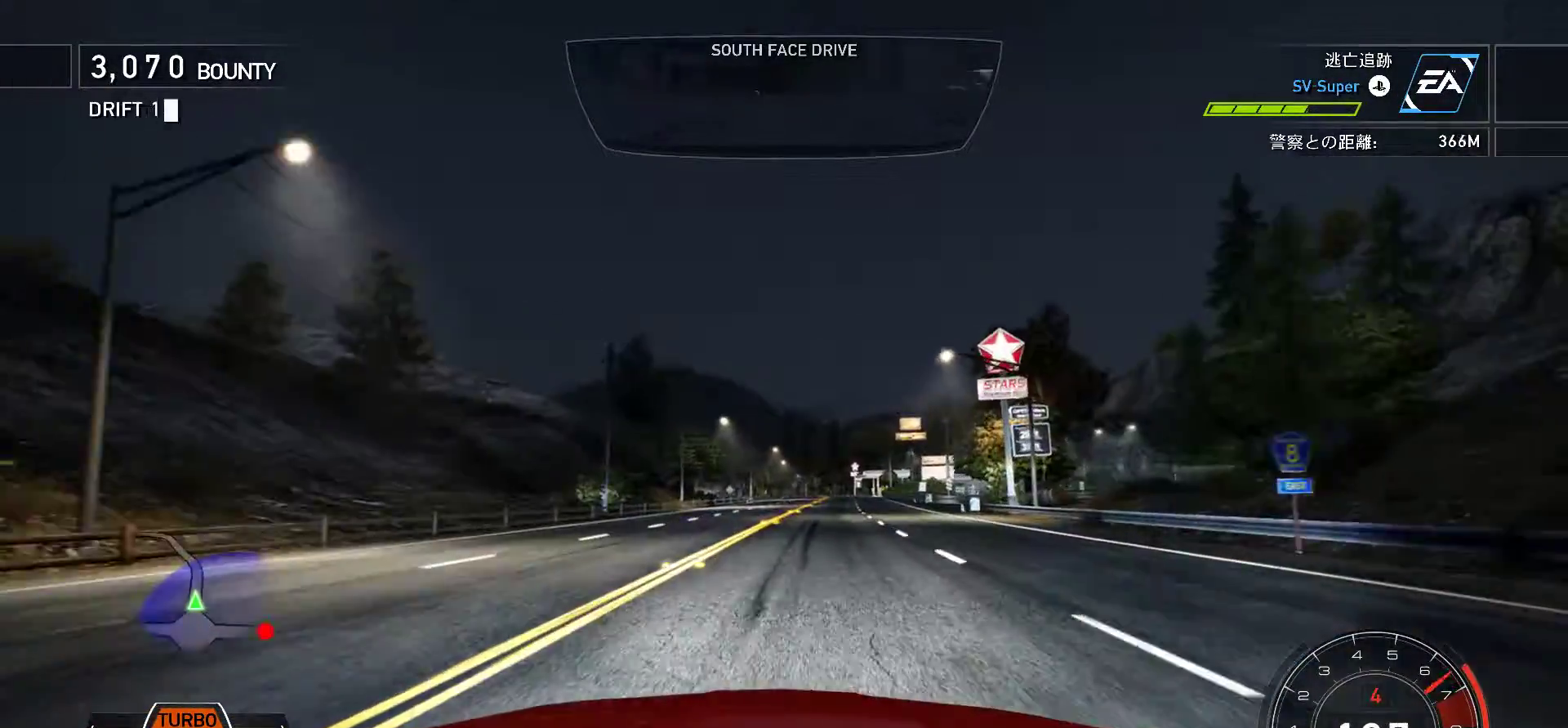
{"keys": ["k"], "events": []}
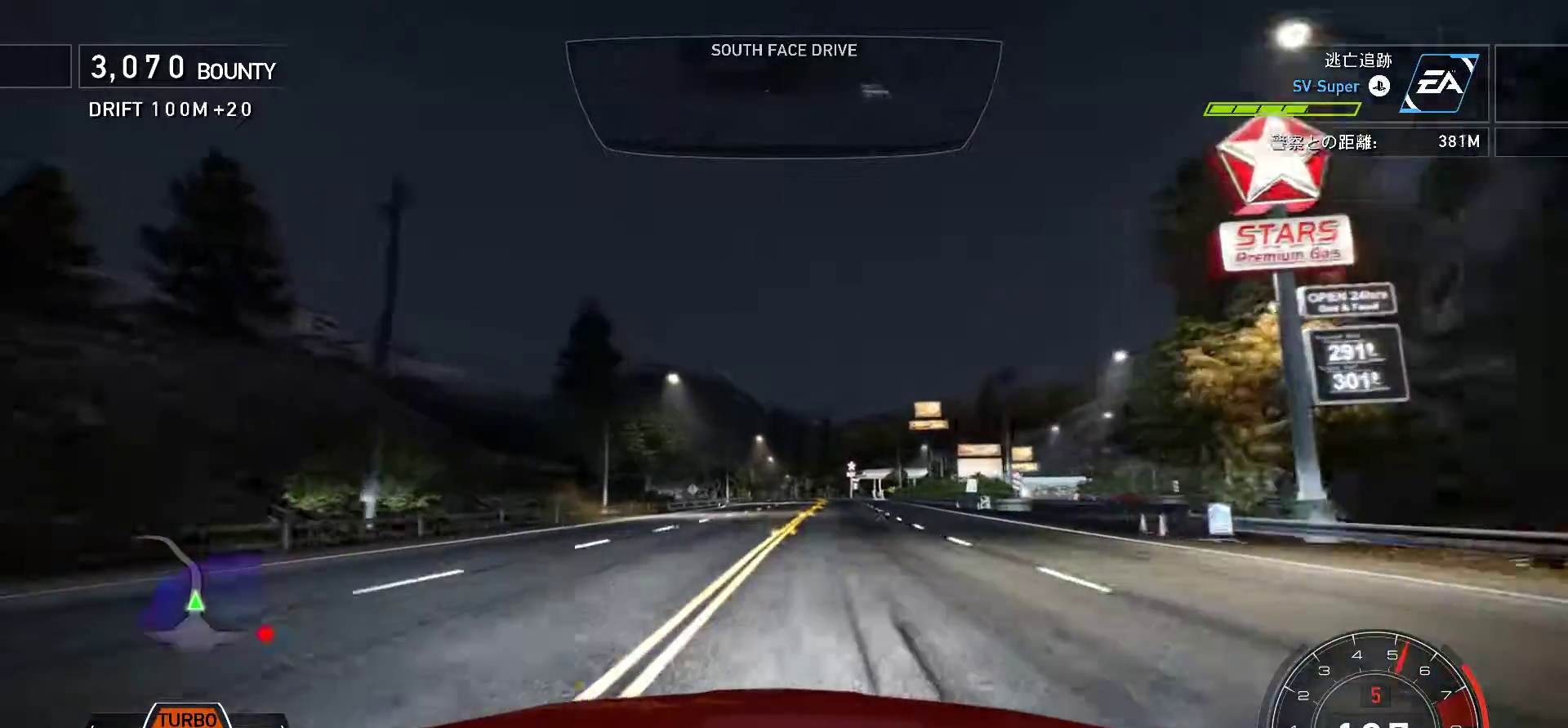
{"keys": ["k"], "events": [[167, "f", "down"], [350, "f", "up"]]}
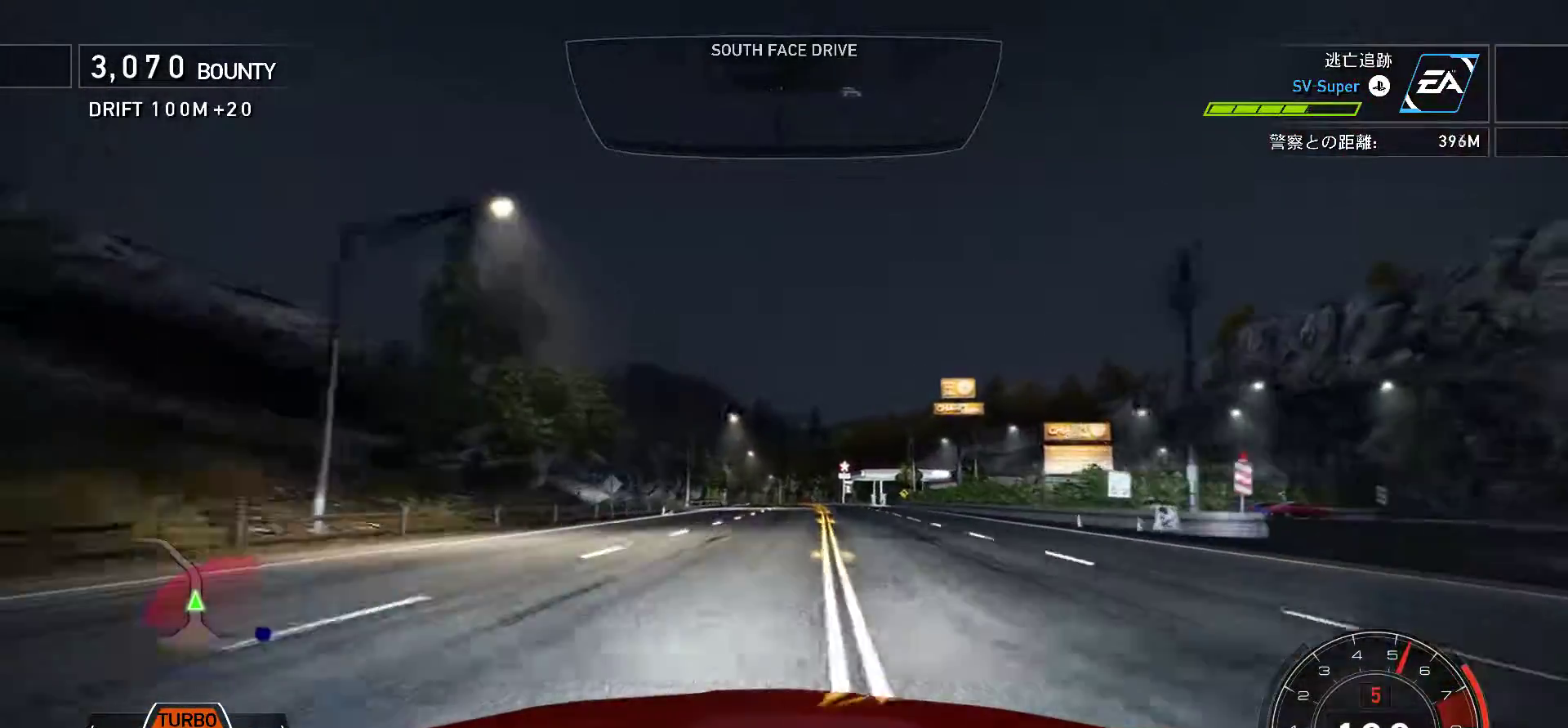
{"keys": ["k"], "events": [[17, "f", "down"], [167, "f", "up"]]}
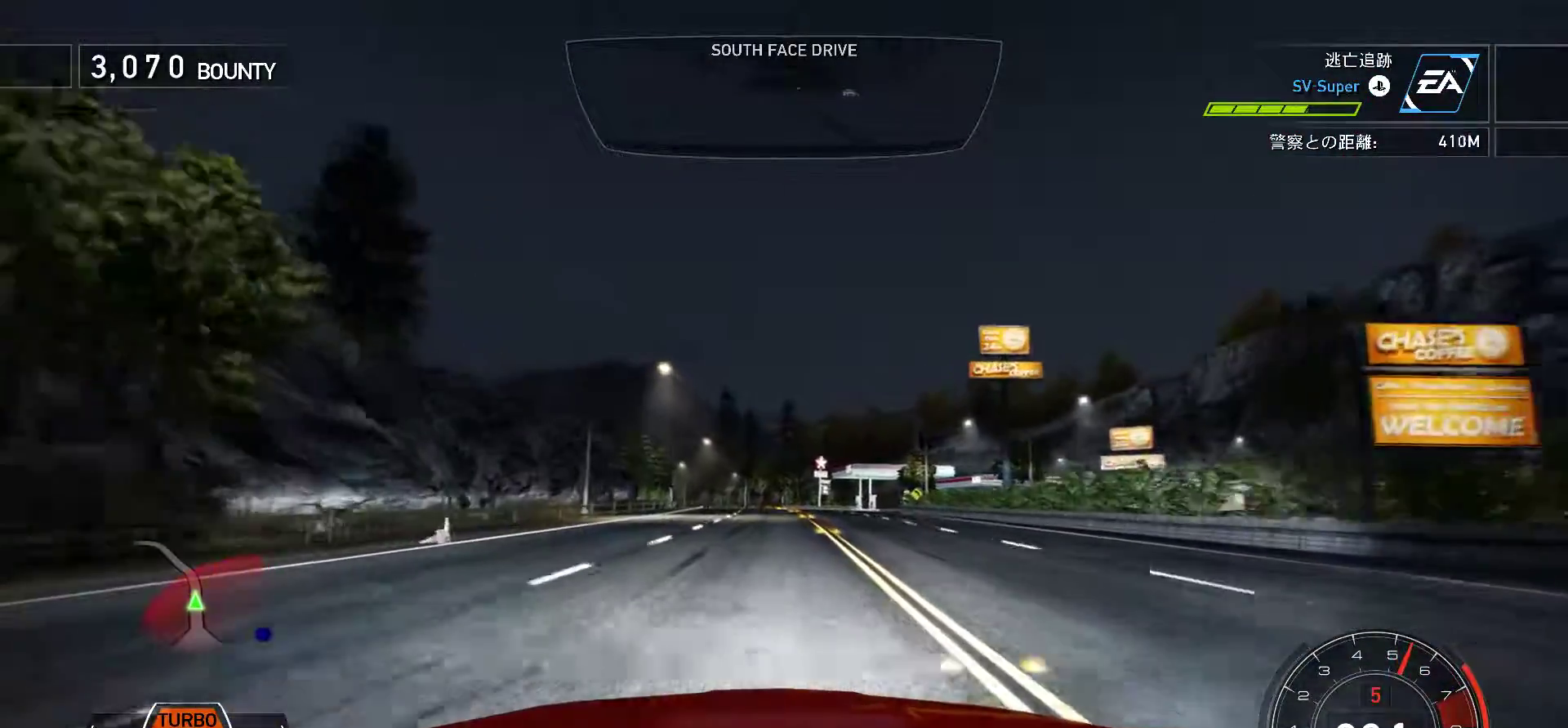
{"keys": ["k"], "events": []}
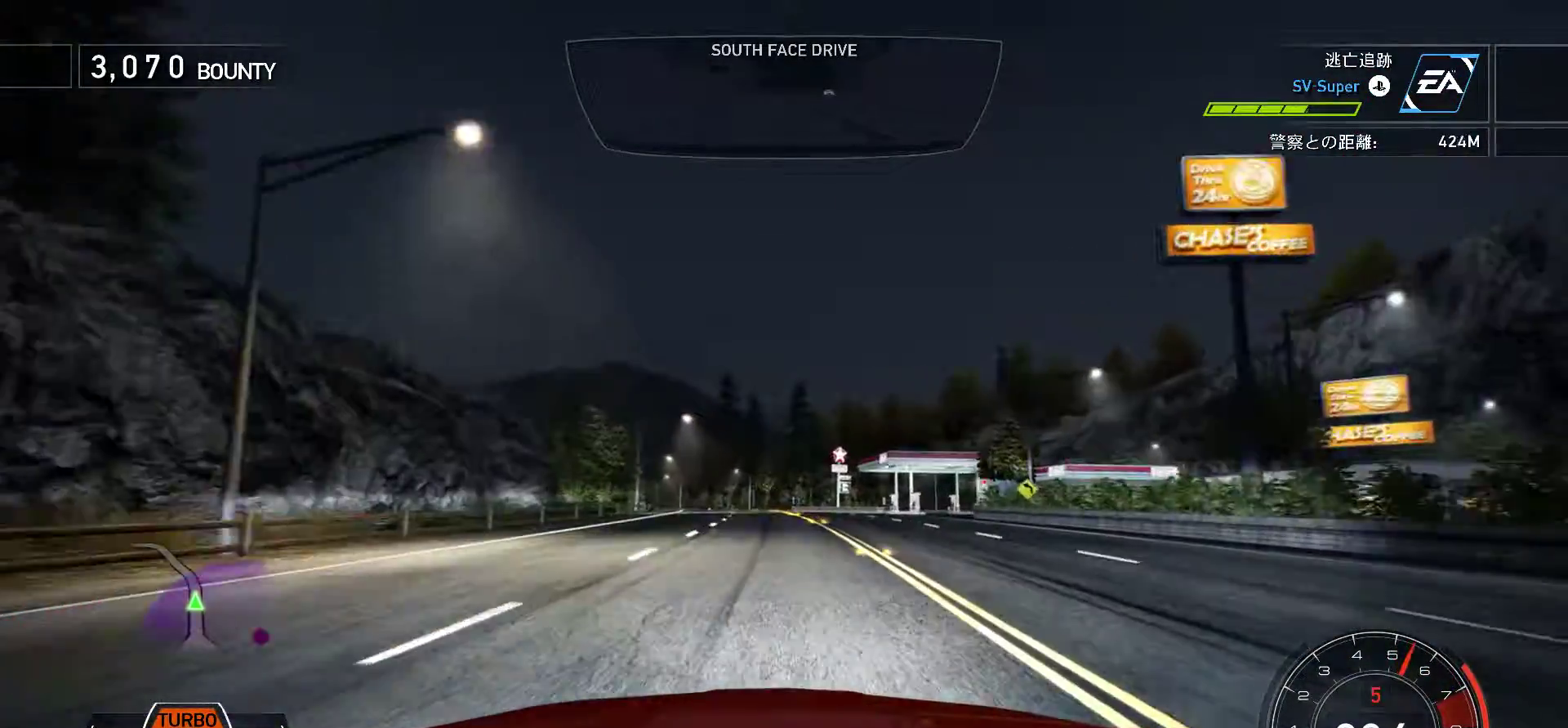
{"keys": ["k", "s"], "events": [[50, "s", "down"], [283, "s", "up"], [467, "s", "down"]]}
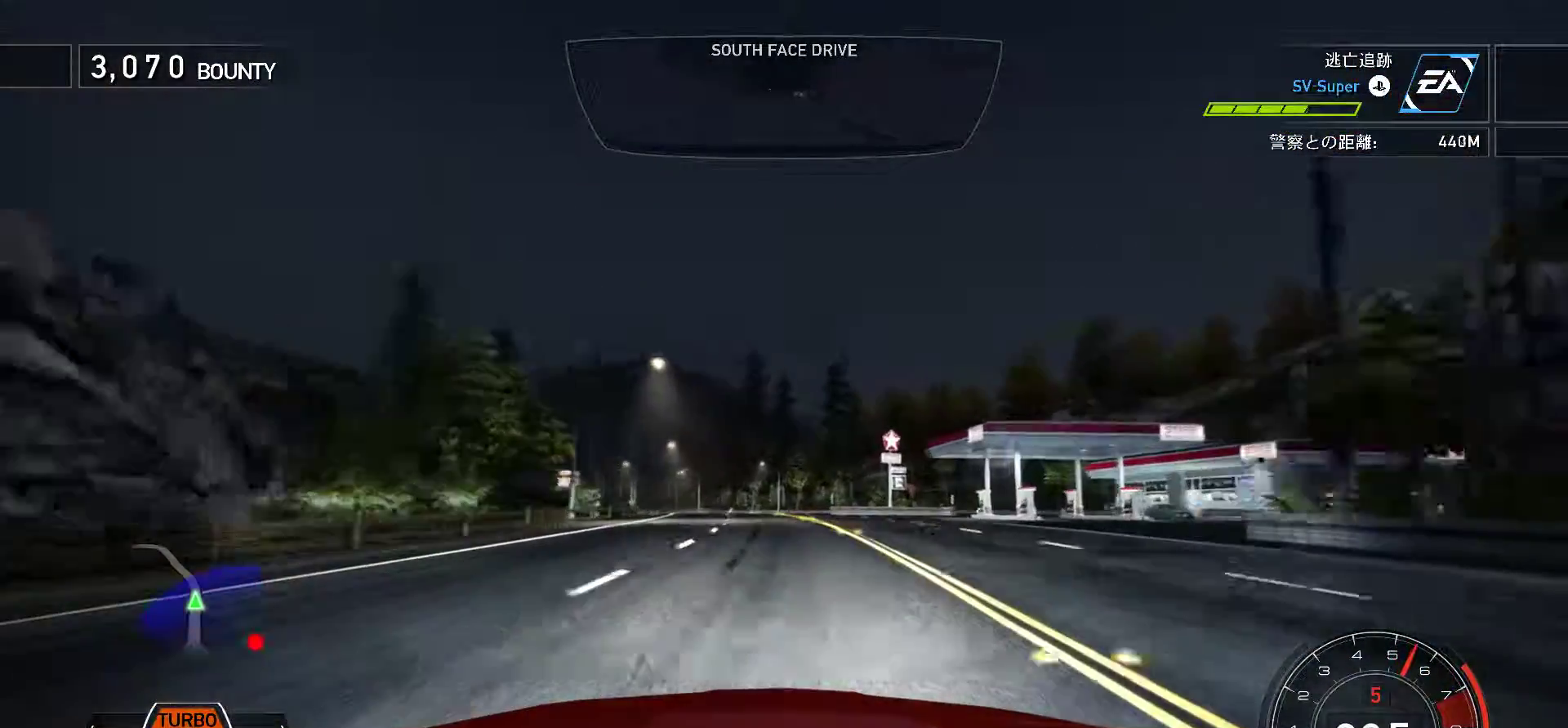
{"keys": ["k"], "events": [[117, "s", "up"], [283, "s", "down"], [383, "s", "up"]]}
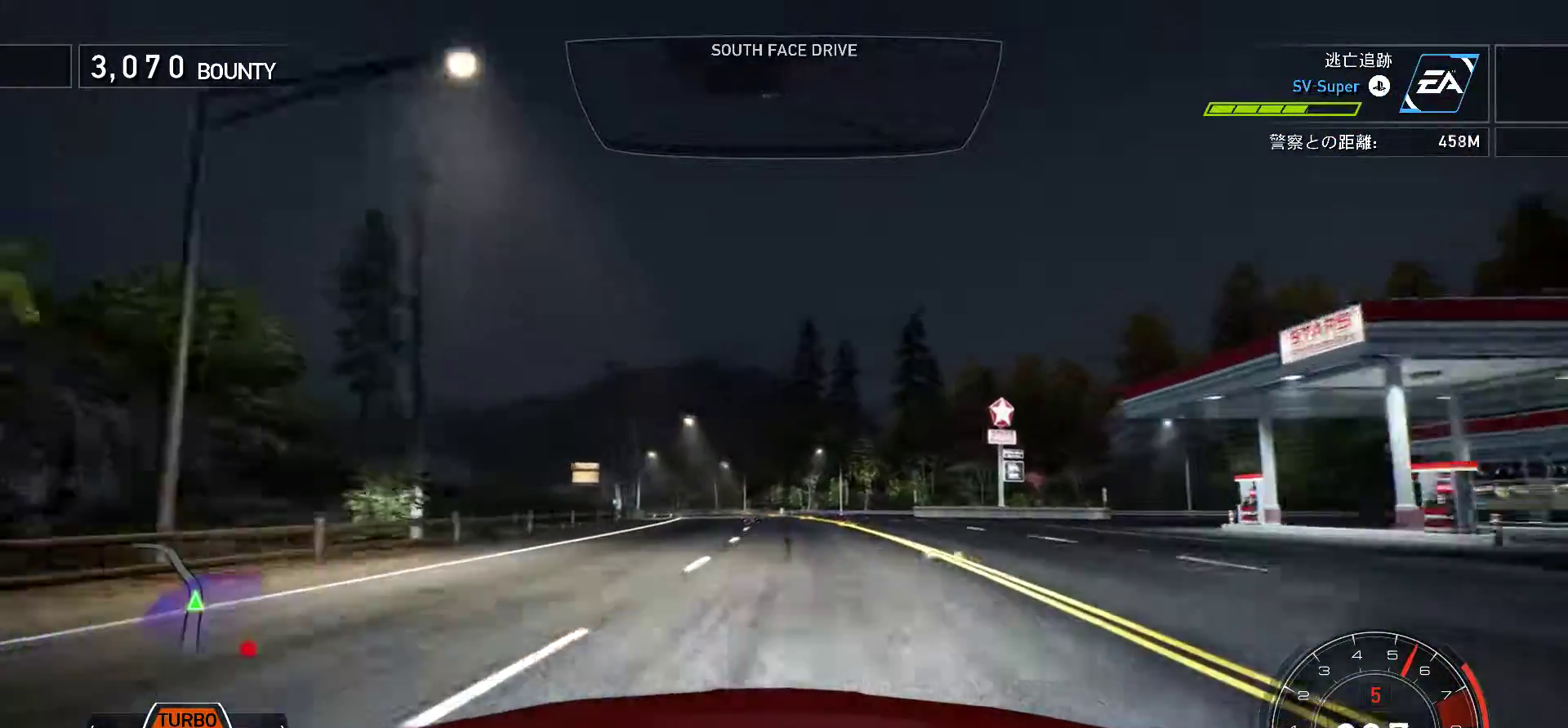
{"keys": ["k", "s"], "events": [[133, "s", "down"], [283, "s", "up"], [483, "s", "down"]]}
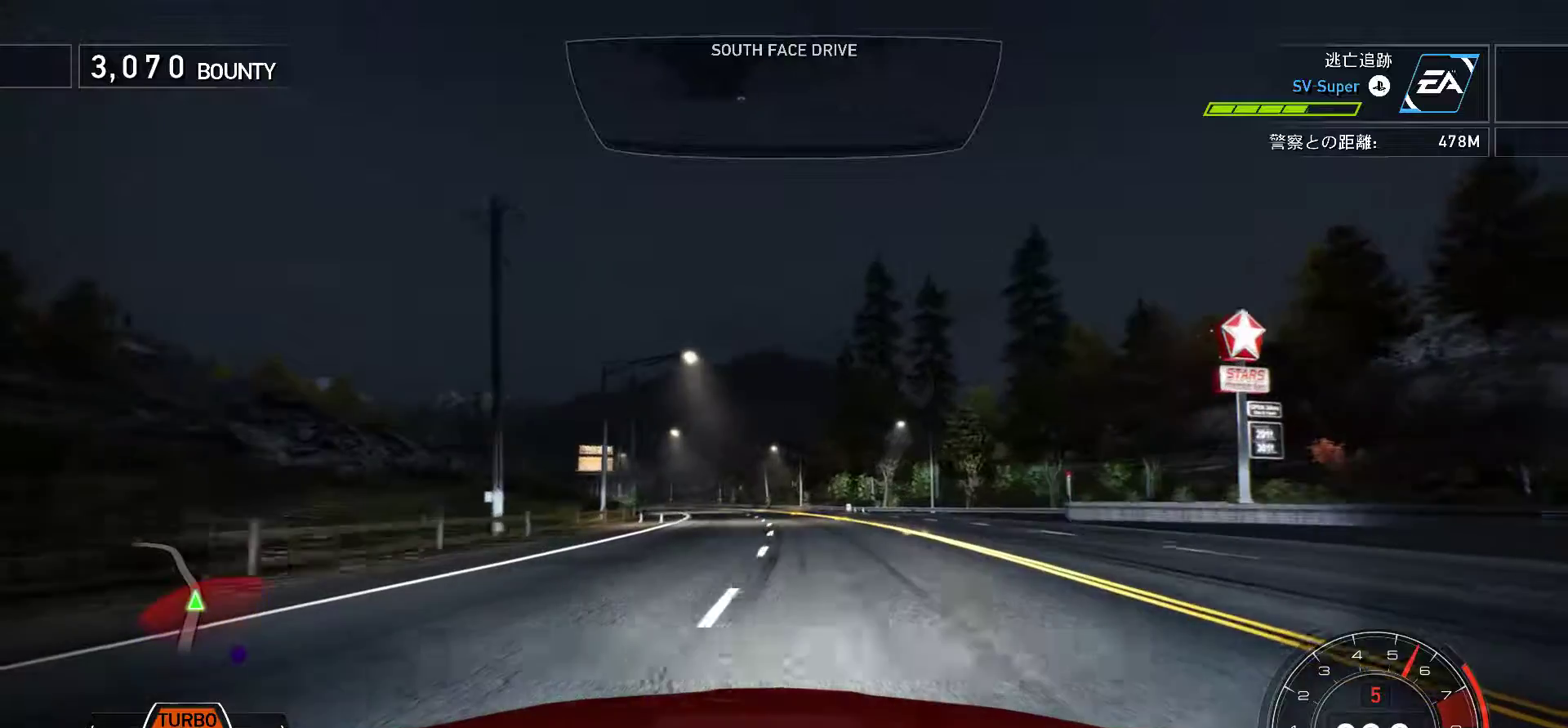
{"keys": ["k"], "events": [[117, "s", "up"], [317, "s", "down"], [433, "s", "up"]]}
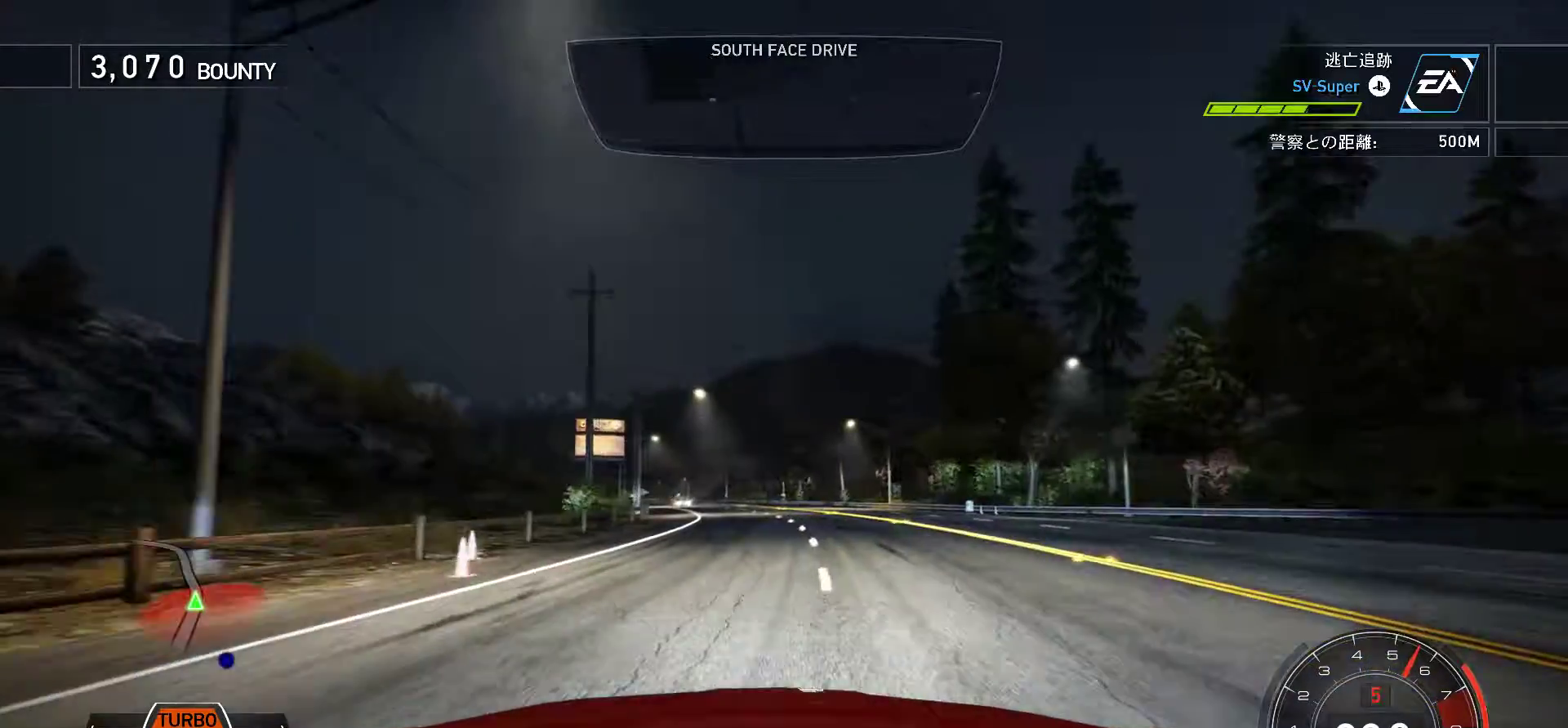
{"keys": ["f", "k", "space"], "events": [[200, "s", "down"], [300, "s", "up"], [333, "space", "down"], [400, "f", "down"]]}
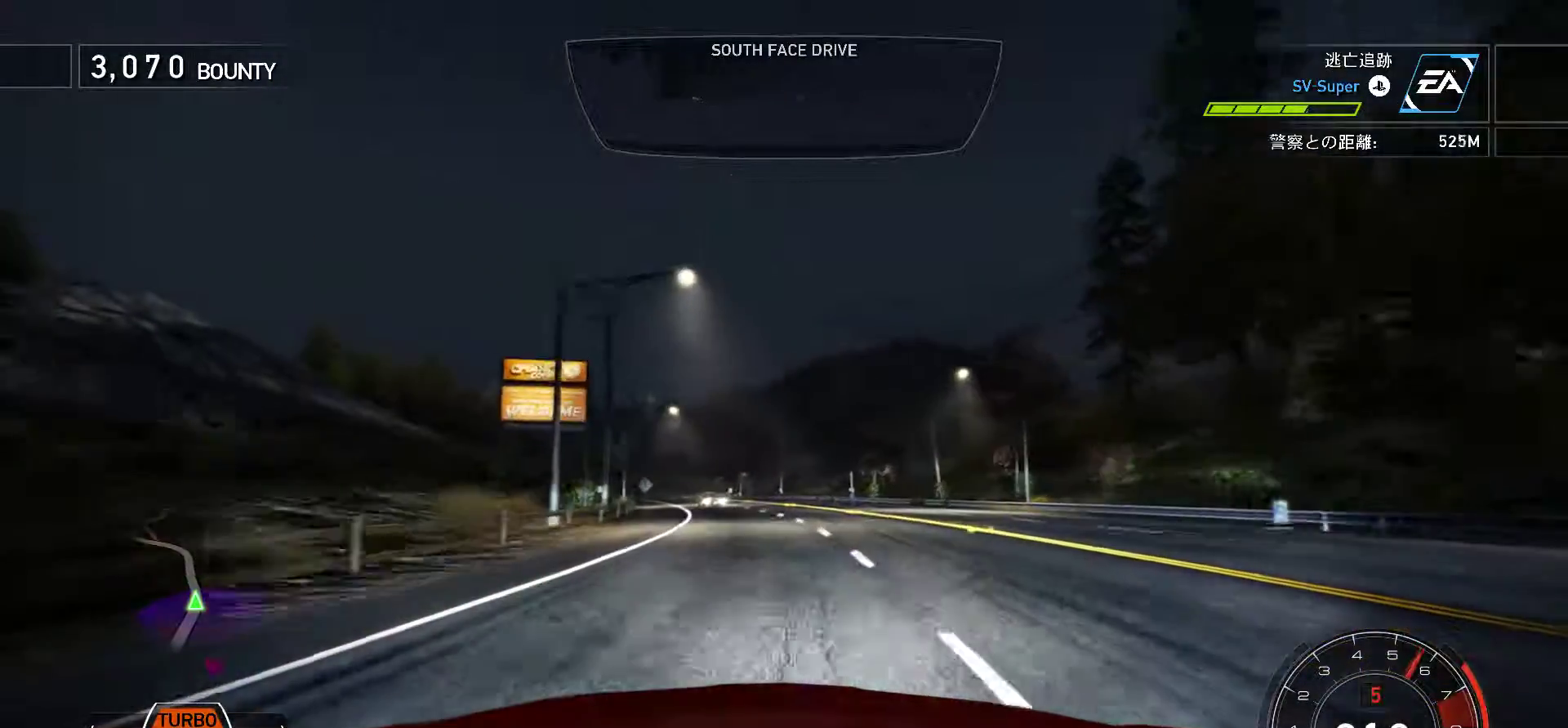
{"keys": ["k", "s", "space"], "events": [[100, "f", "up"], [167, "s", "down"]]}
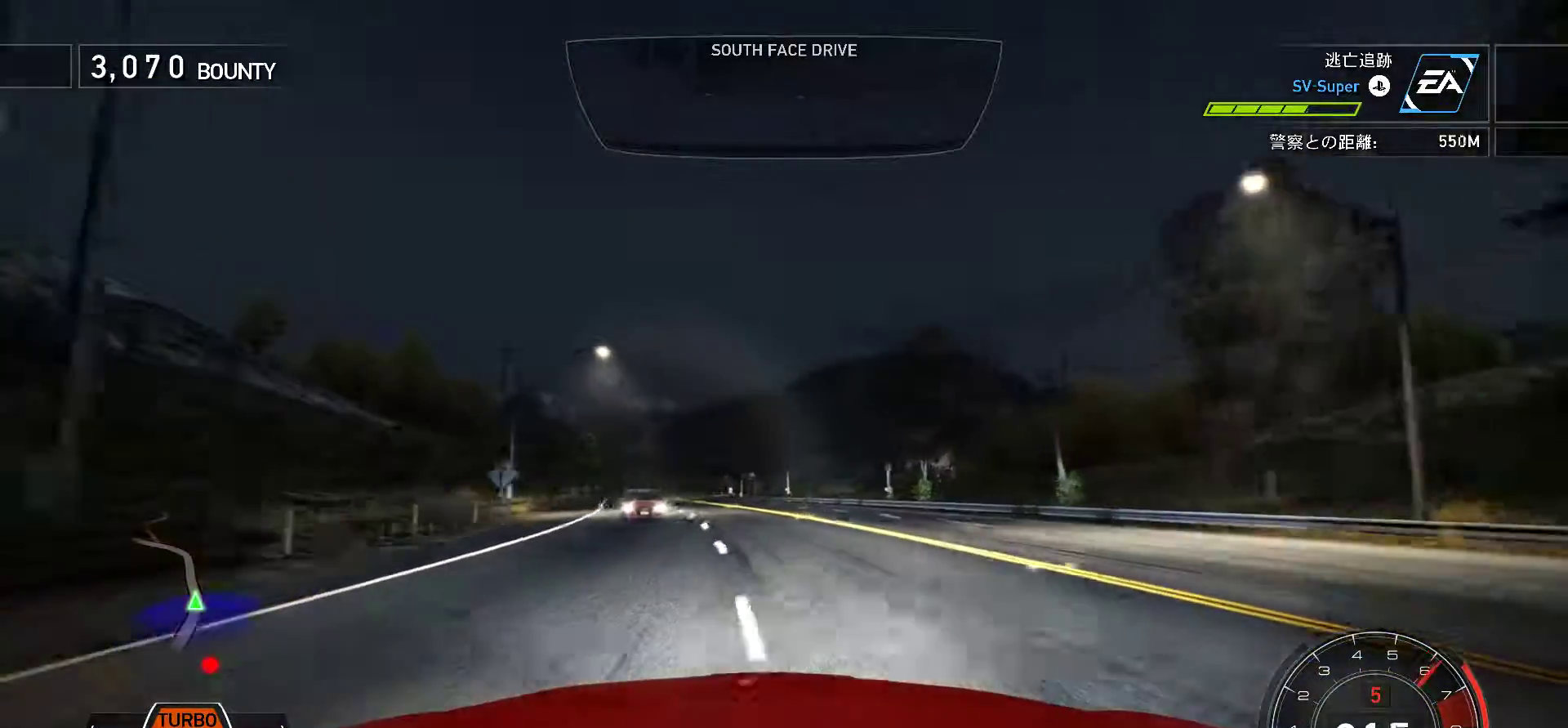
{"keys": ["k", "space"], "events": [[200, "s", "up"]]}
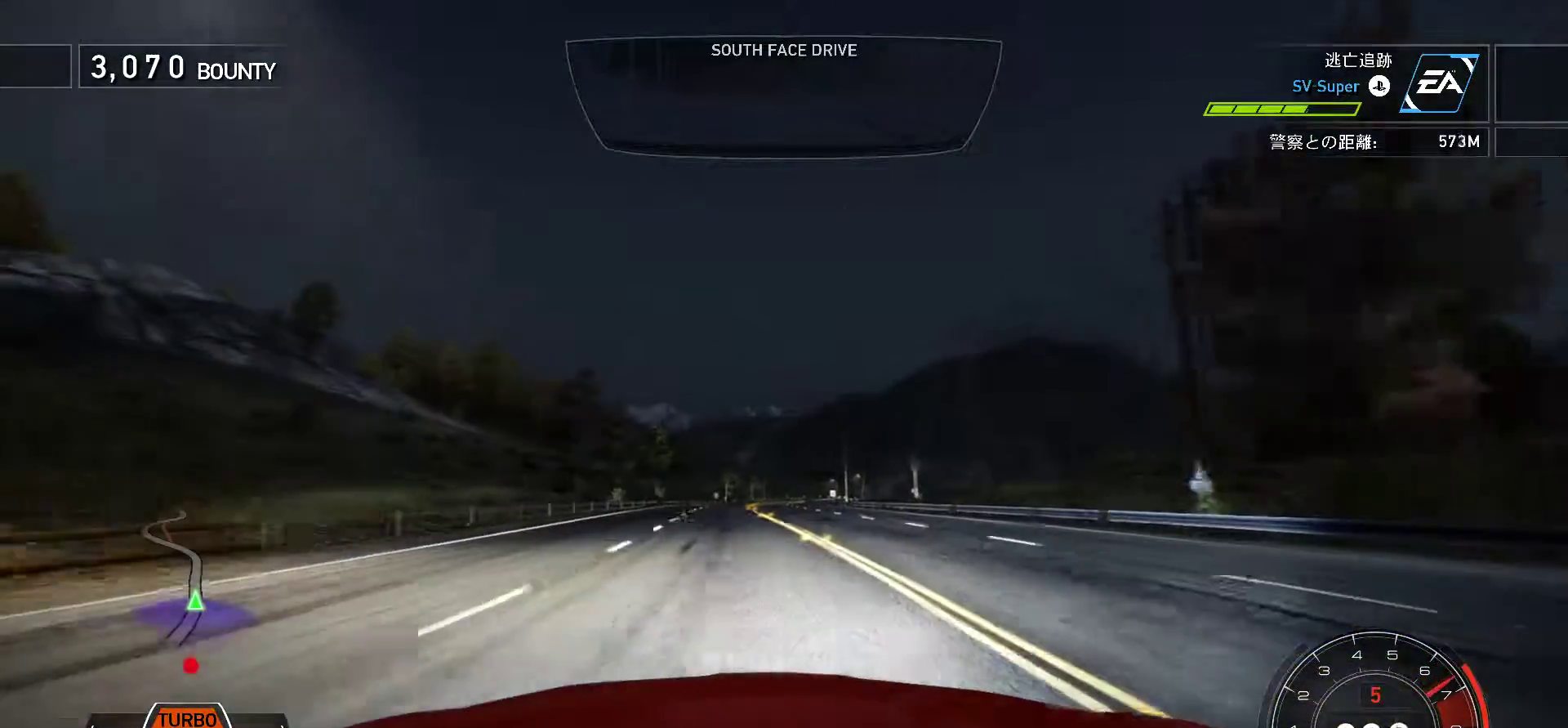
{"keys": ["f", "k", "space"], "events": [[400, "f", "down"]]}
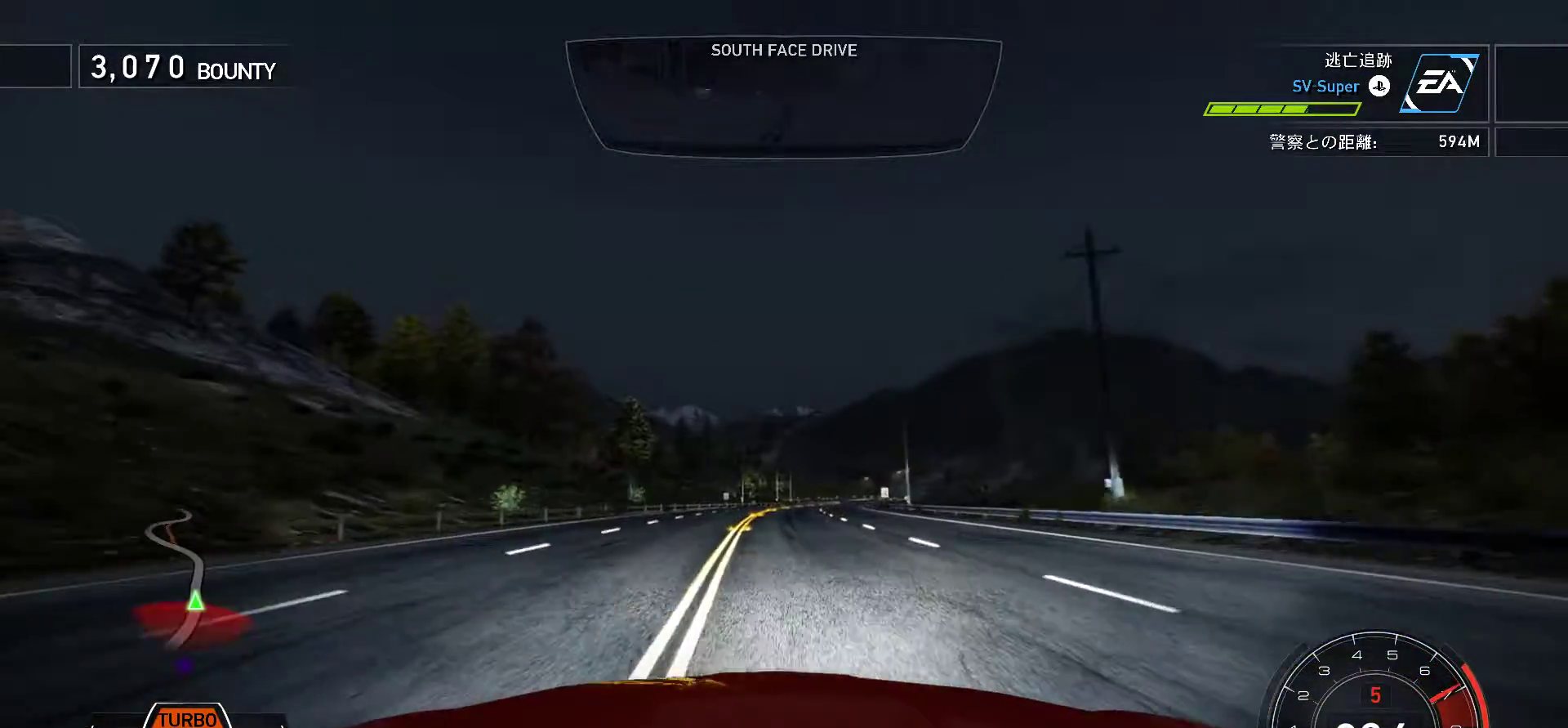
{"keys": ["f", "k"], "events": [[233, "f", "up"], [367, "space", "up"], [483, "f", "down"]]}
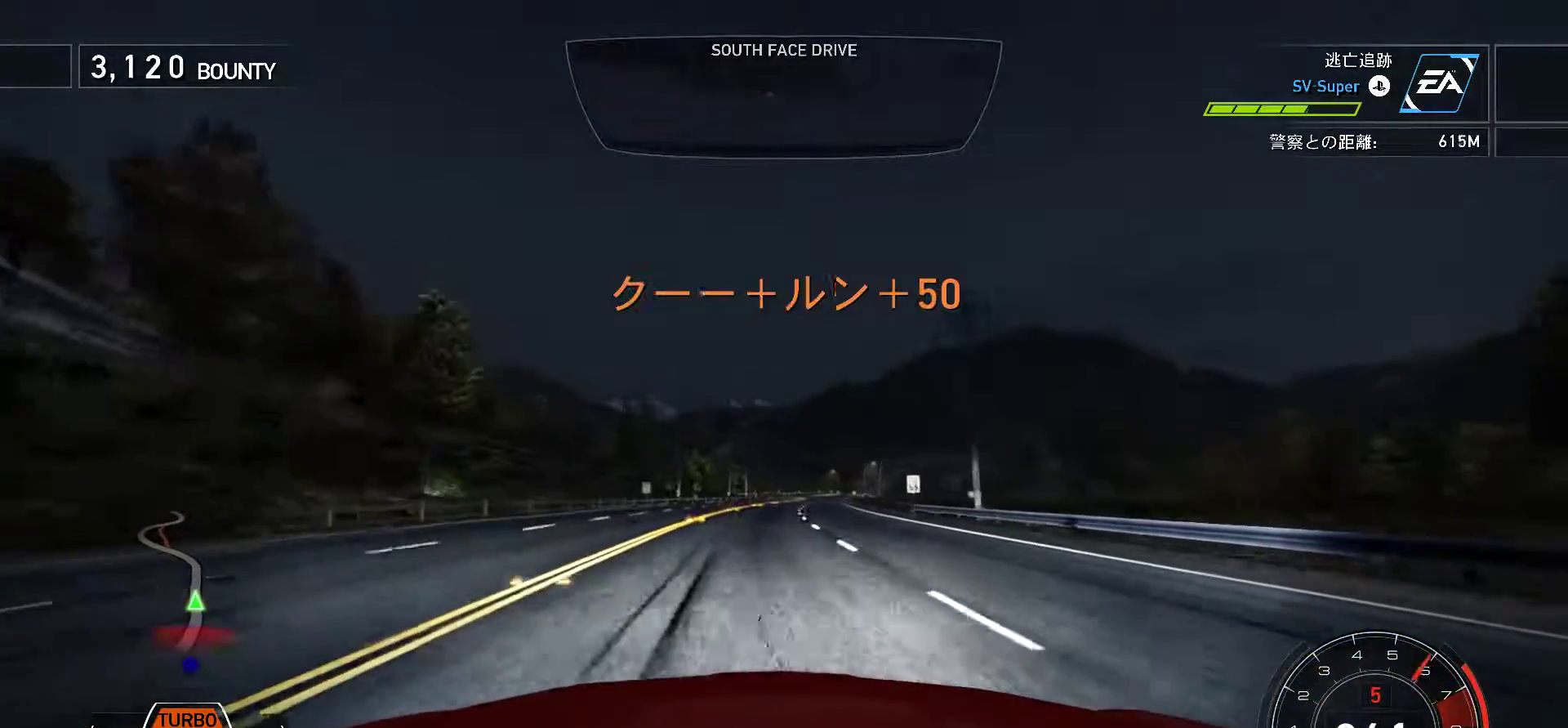
{"keys": ["f", "k"], "events": [[117, "f", "up"], [500, "f", "down"]]}
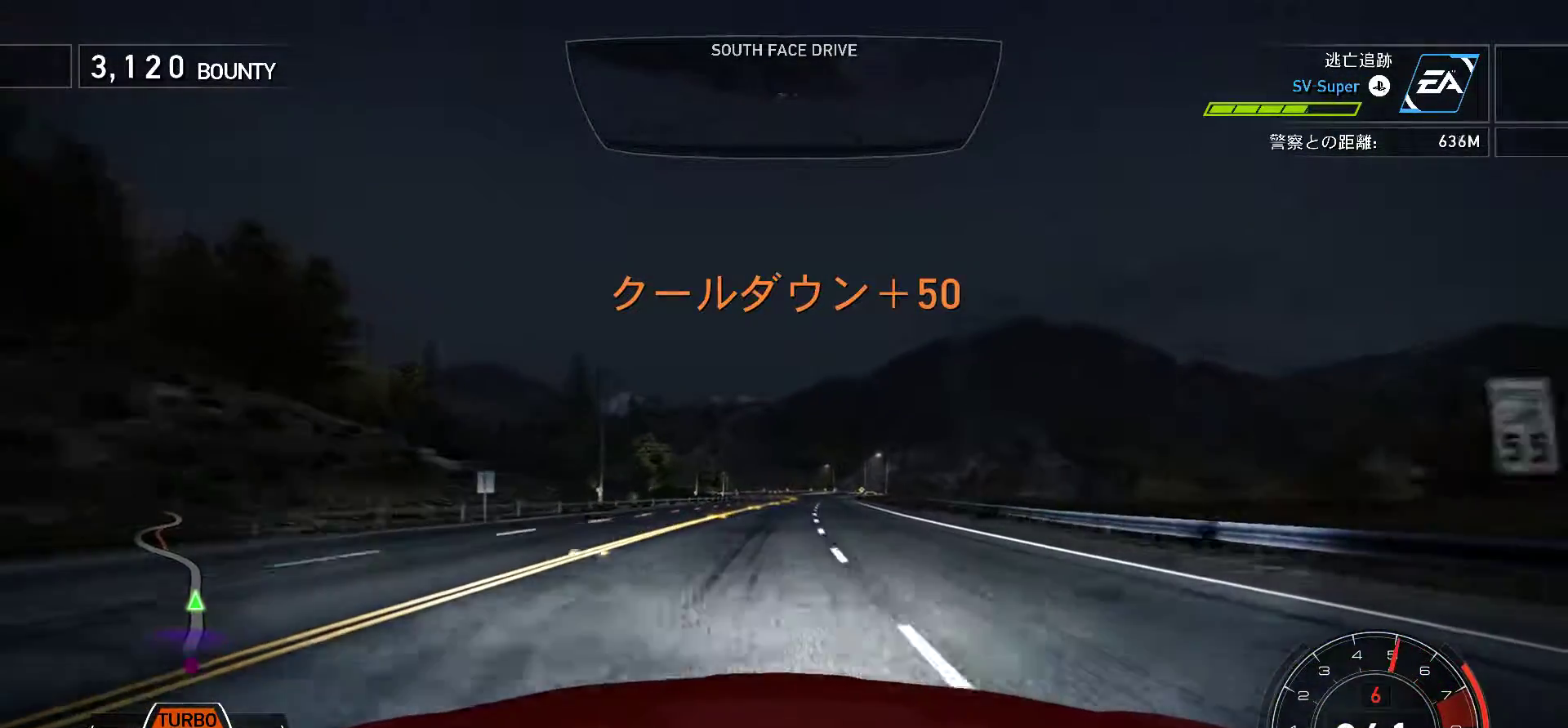
{"keys": ["k"], "events": [[400, "f", "up"]]}
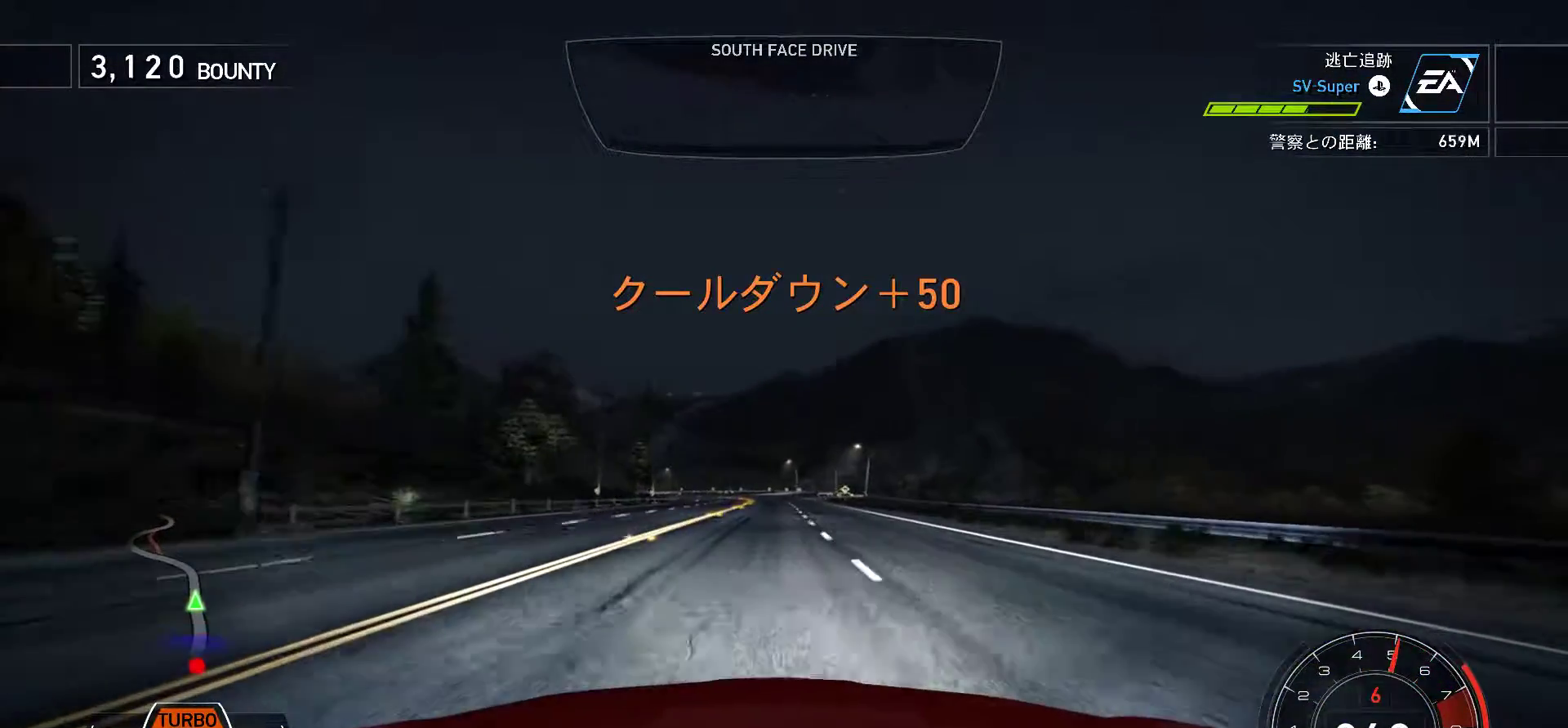
{"keys": ["s"], "events": [[350, "k", "up"], [367, "s", "down"]]}
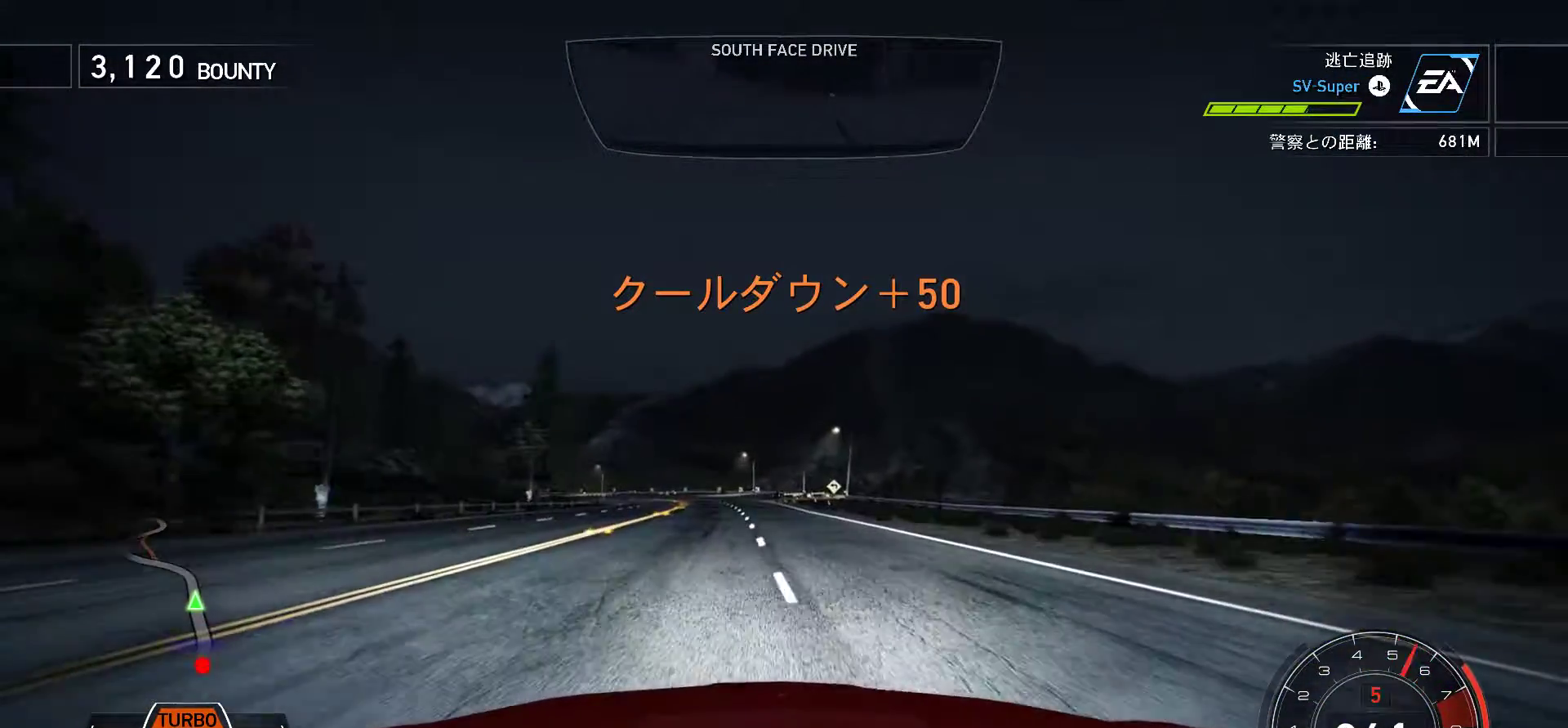
{"keys": [], "events": [[267, "s", "up"]]}
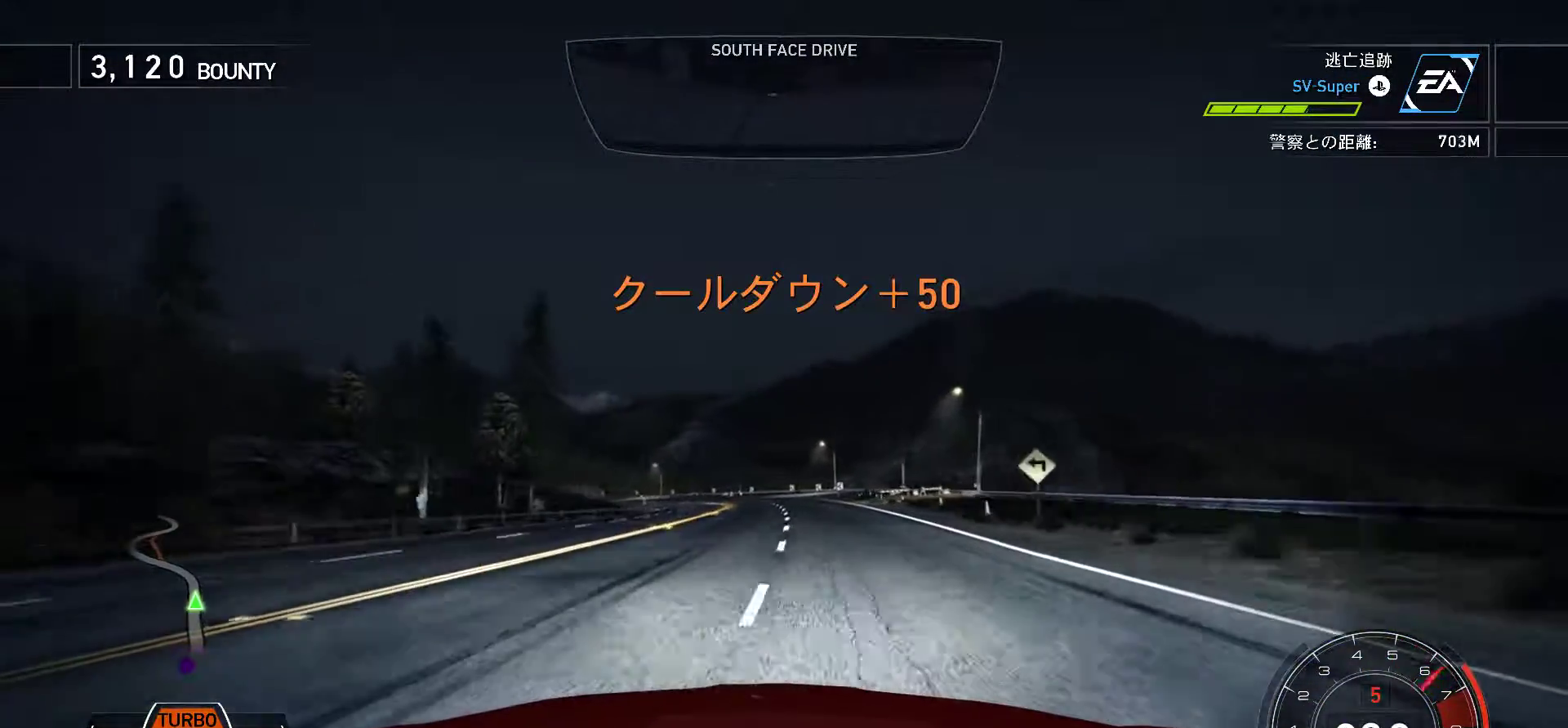
{"keys": ["k", "s"], "events": [[400, "s", "down"], [500, "k", "down"]]}
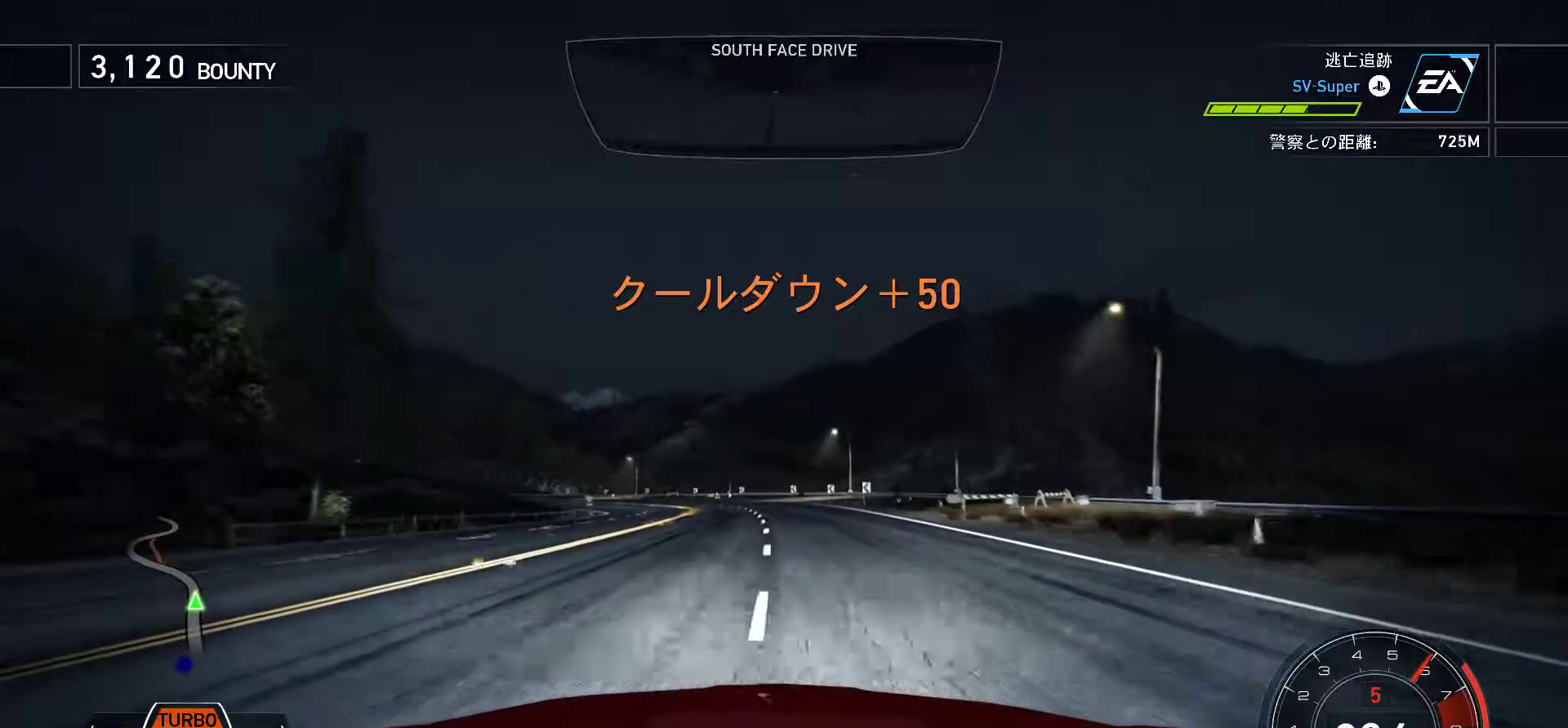
{"keys": ["k", "s"], "events": []}
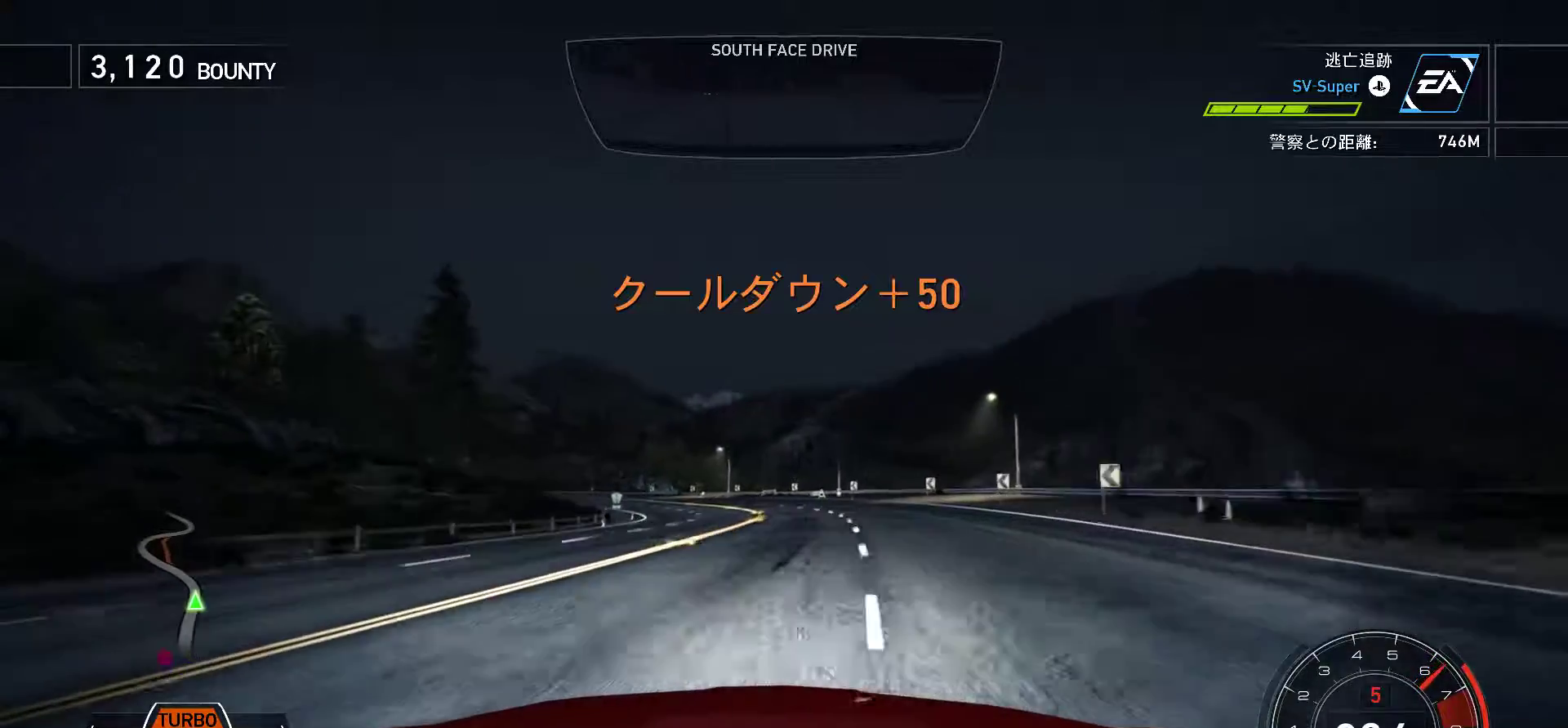
{"keys": ["k", "s"], "events": []}
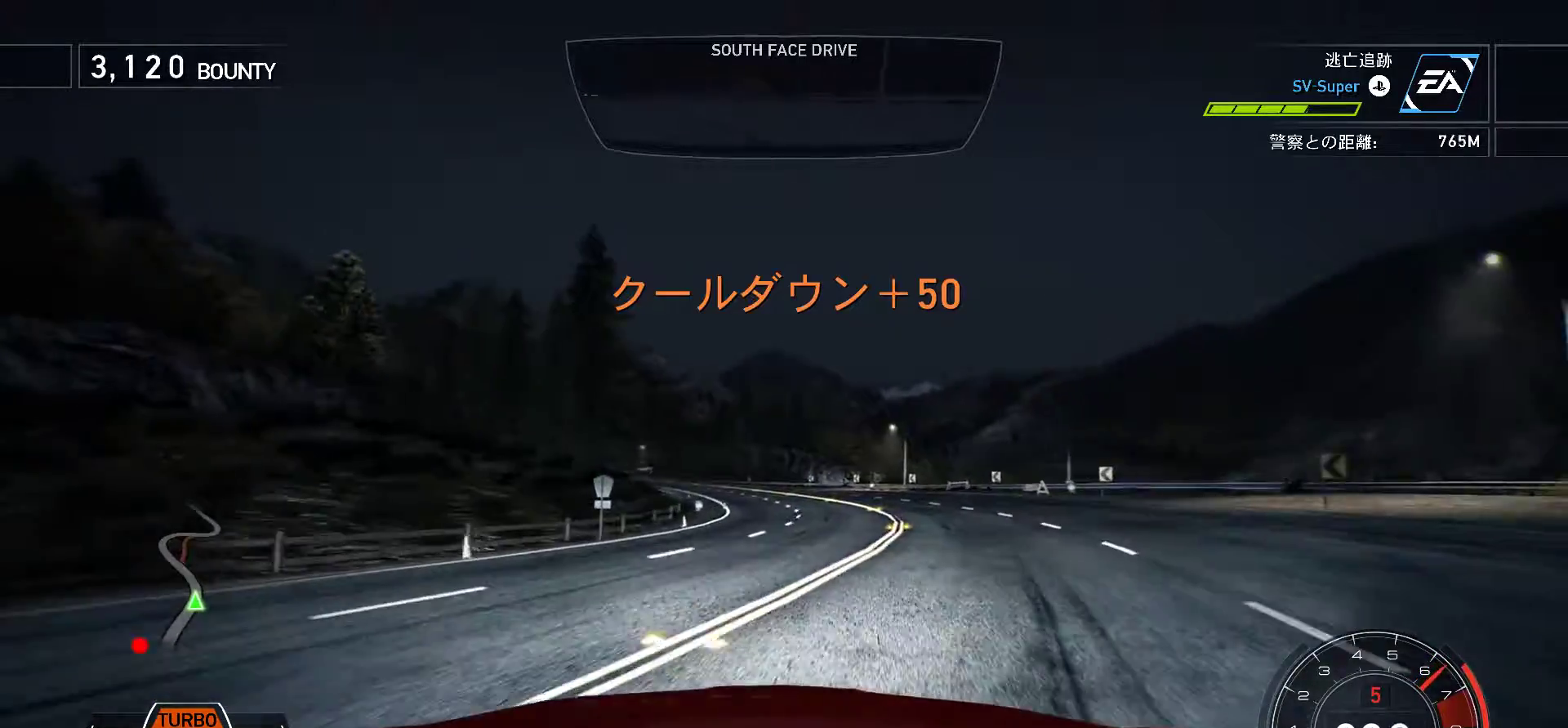
{"keys": ["k", "s"], "events": [[100, "f", "down"], [117, "s", "up"], [317, "f", "up"], [400, "s", "down"]]}
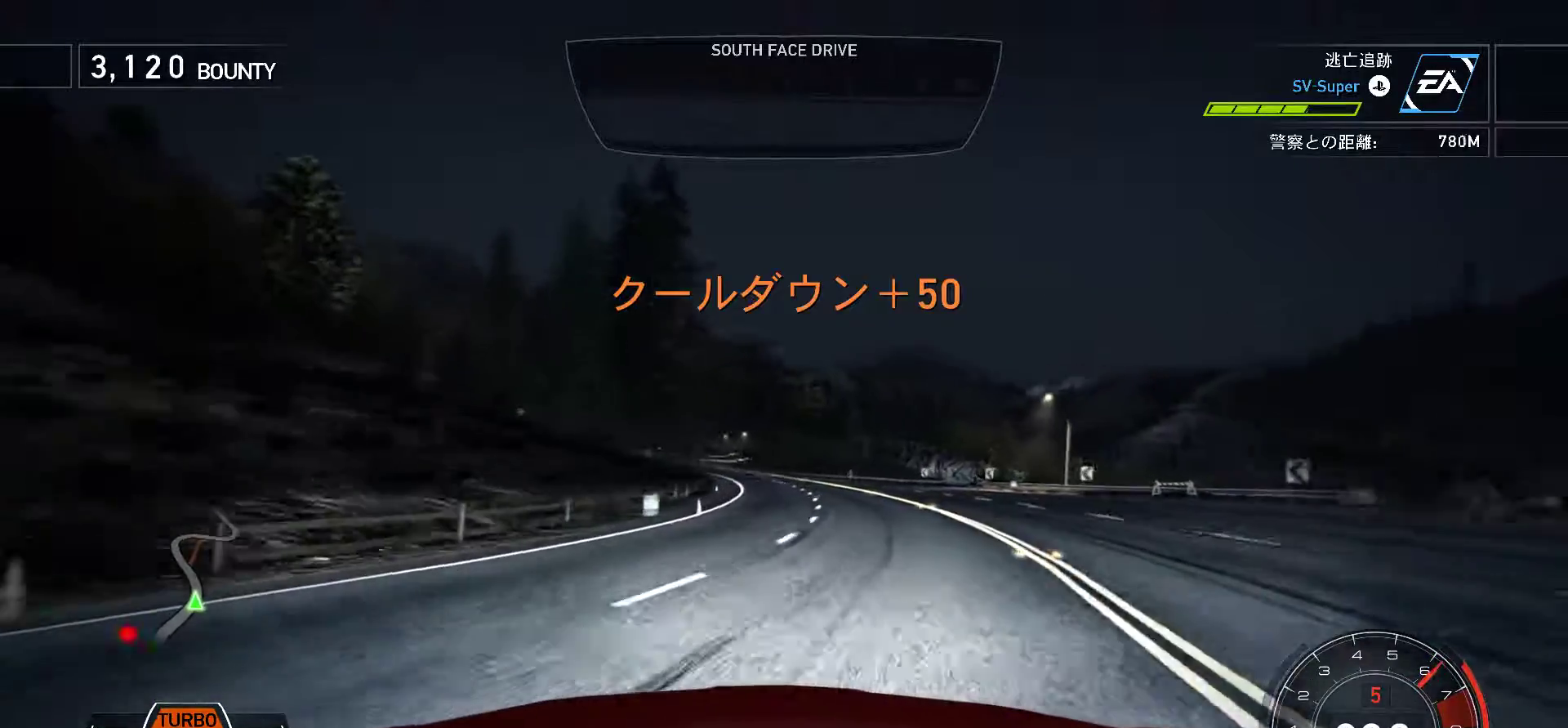
{"keys": [], "events": [[100, "k", "up"], [100, "s", "up"]]}
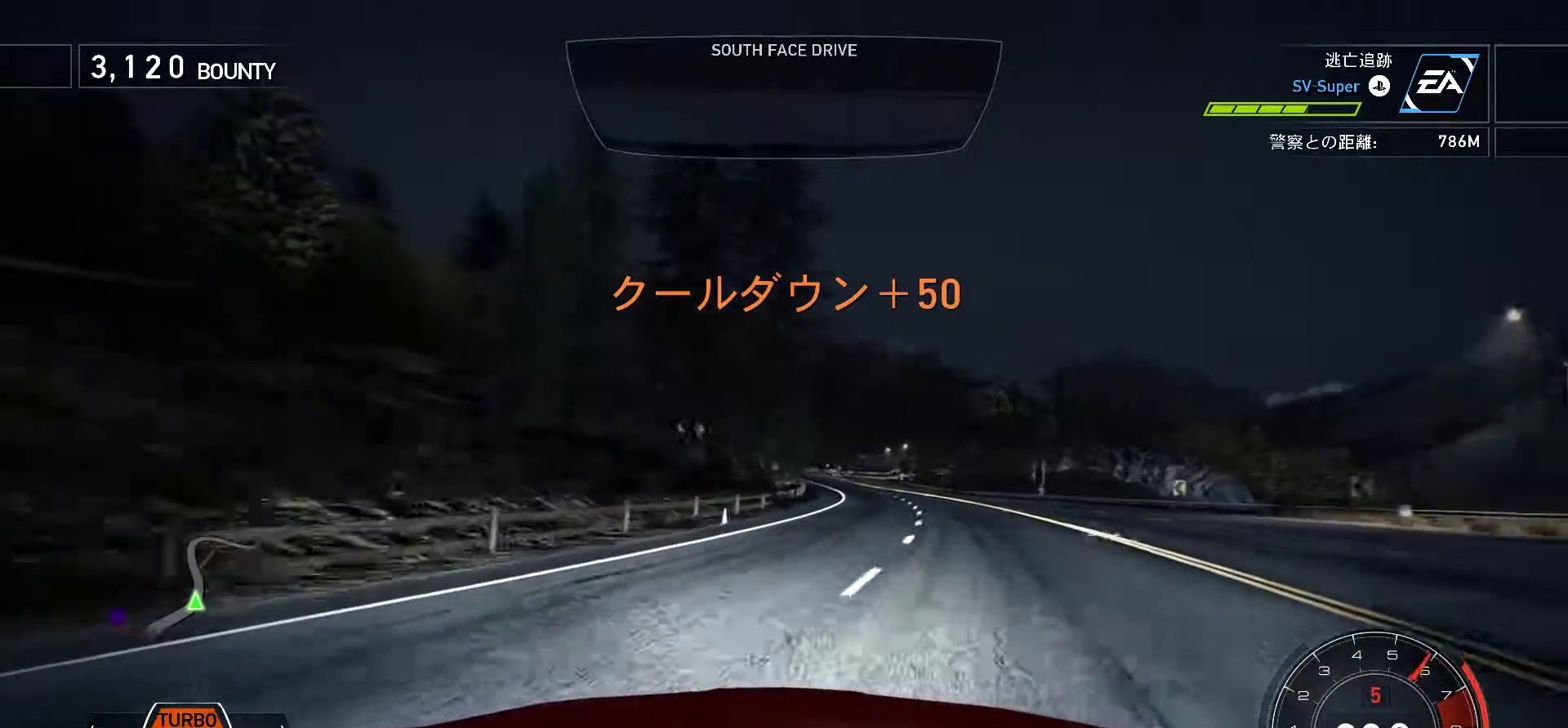
{"keys": ["f"], "events": [[117, "f", "down"]]}
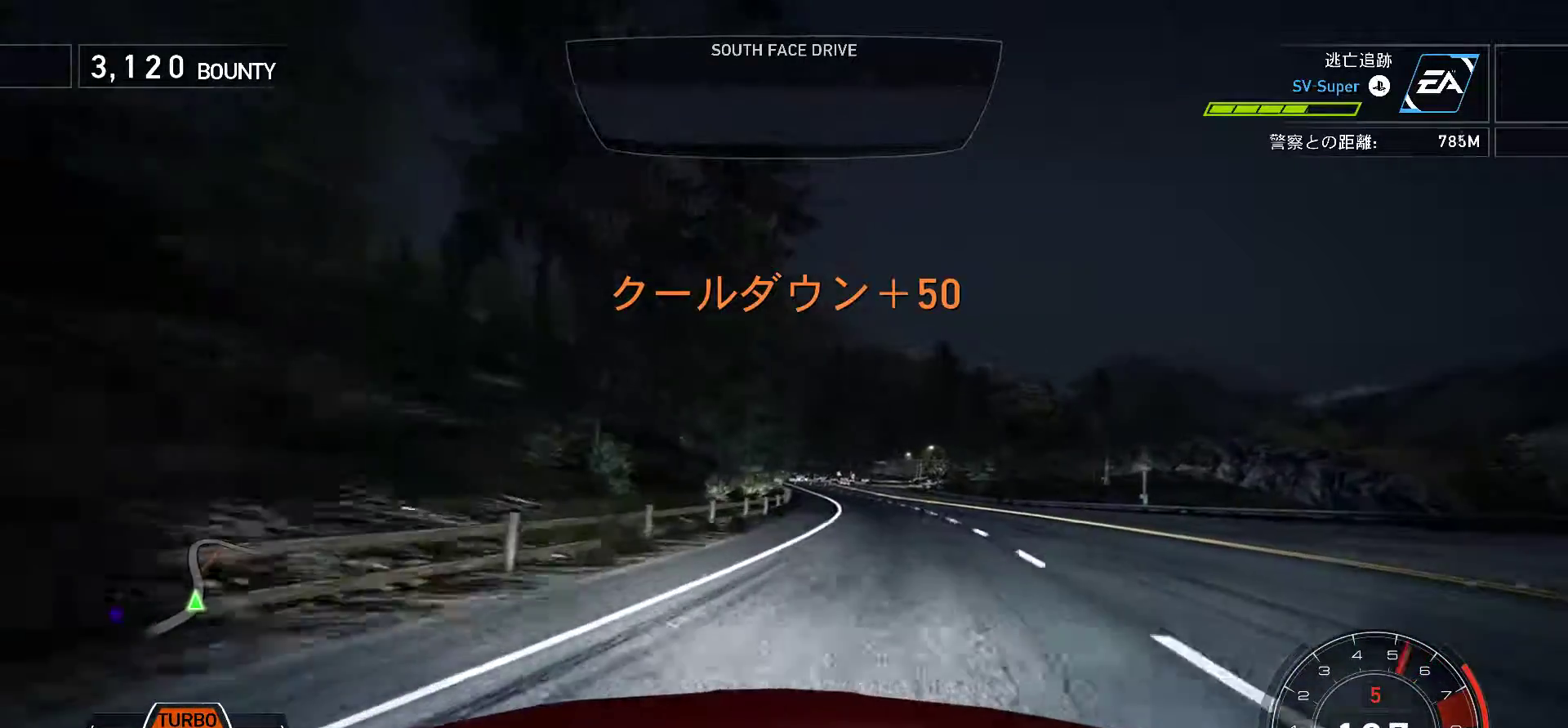
{"keys": [], "events": [[50, "f", "up"]]}
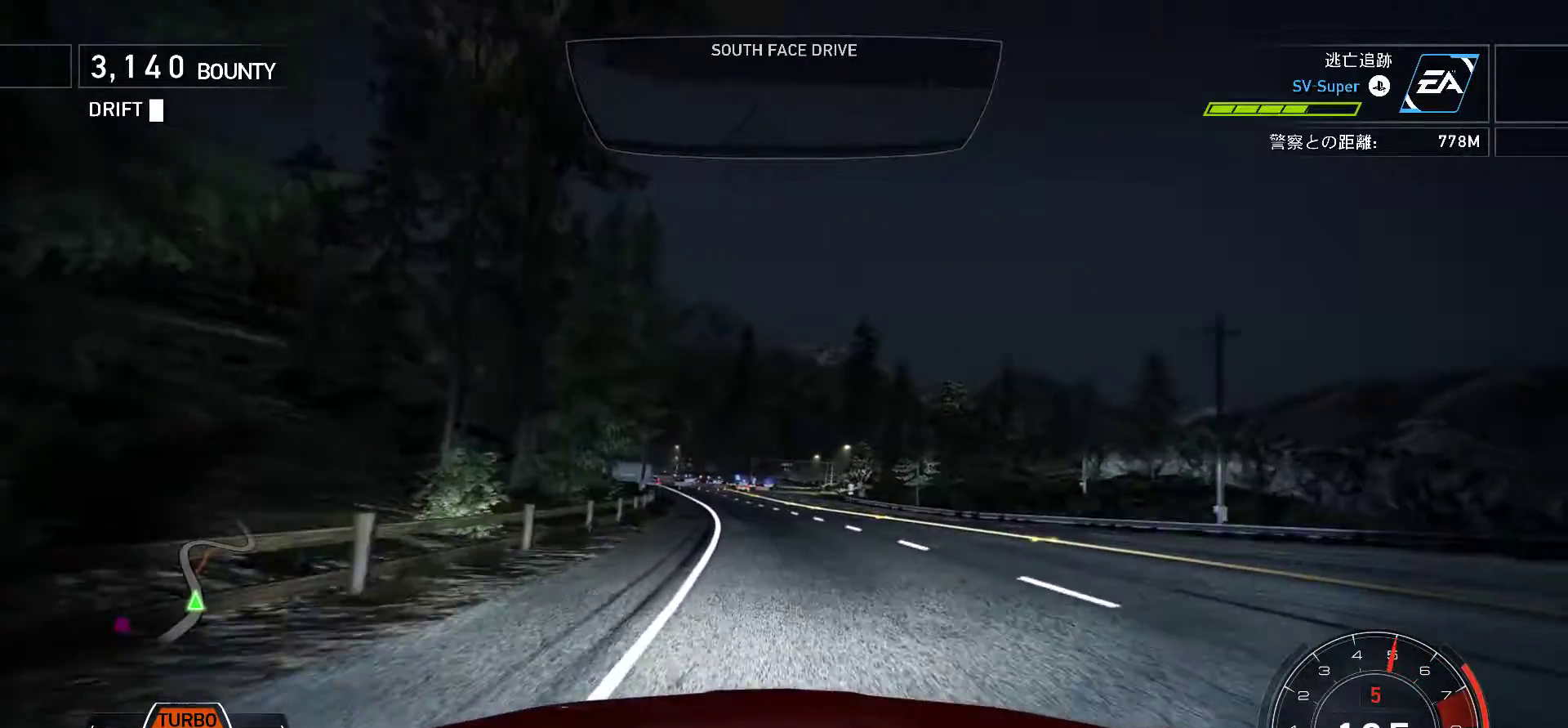
{"keys": [], "events": []}